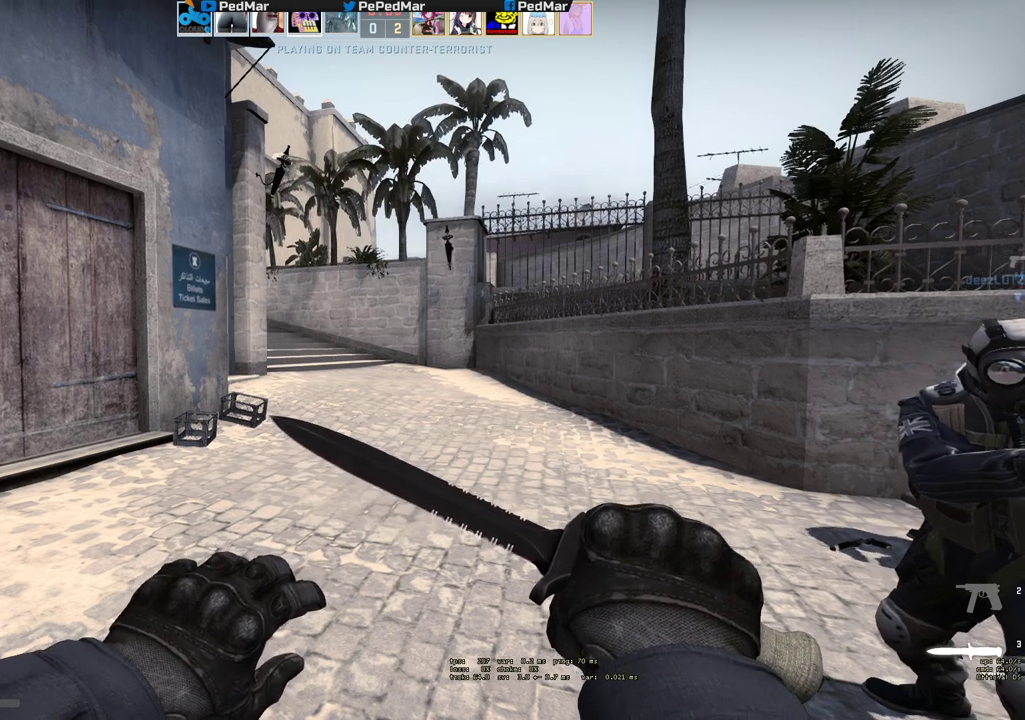
Gameplay with keyboard and mouse; each line is a JSON object with the keys and mouse buttons held at the frame after it. "events" lists presses ("down") and releases ("up") of "a", "c", "ctrl", "d", "e", "f", "q", "r", "s", "shift", "space", "tab", "w", "x", "z", "mouse_left", "mouse_wheel", "mouse_right", "mouse_mb4" and "mouse_mb5" between this image and that frame as [ms after this image, input, new state], when the widget could be followed in between. "mouse_left", "mouse_wheel", "mouse_right", "mouse_mb4", "mouse_mb5" = the "left", "wheel", "right", "mb4", "mb5" buttons of the "mouse" list. No other keys are recorded. "wheel" means that the mouse wheel is clicked or scrolled. Not read: mouse_move.
{"keys": ["w"], "mouse": [], "events": [[167, "w", "down"]]}
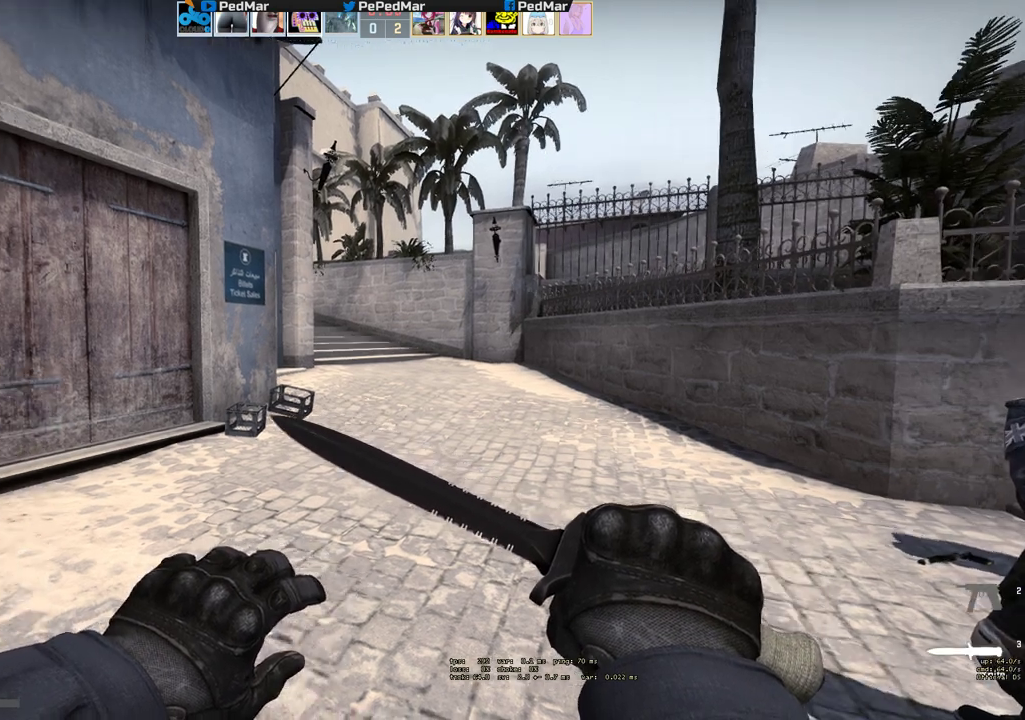
{"keys": ["w"], "mouse": [], "events": []}
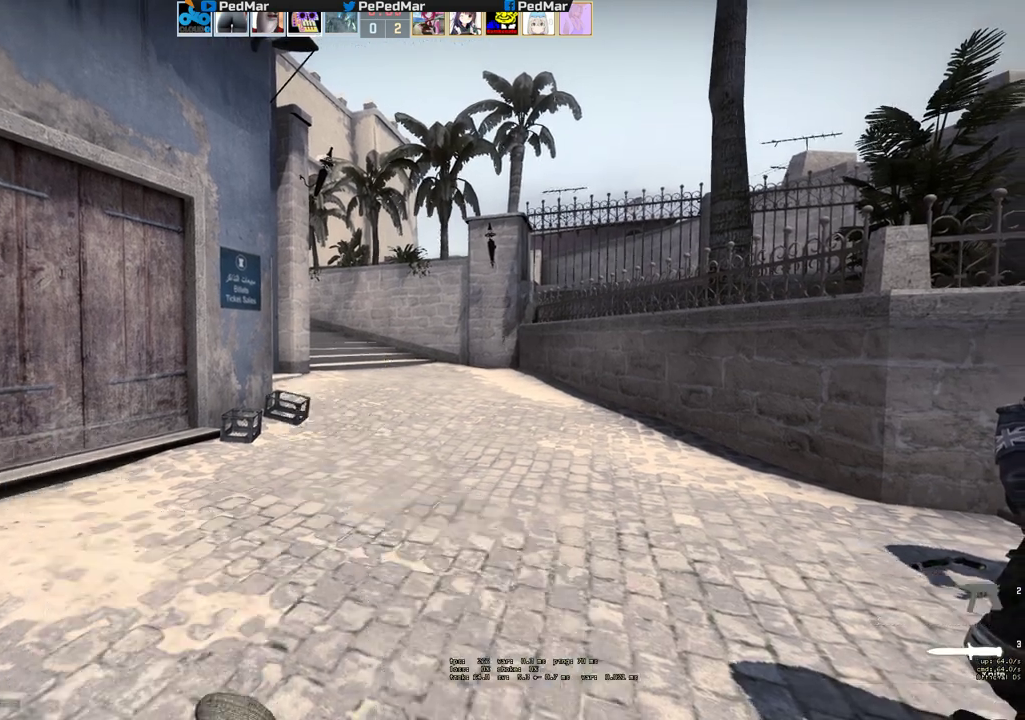
{"keys": ["w"], "mouse": [], "events": []}
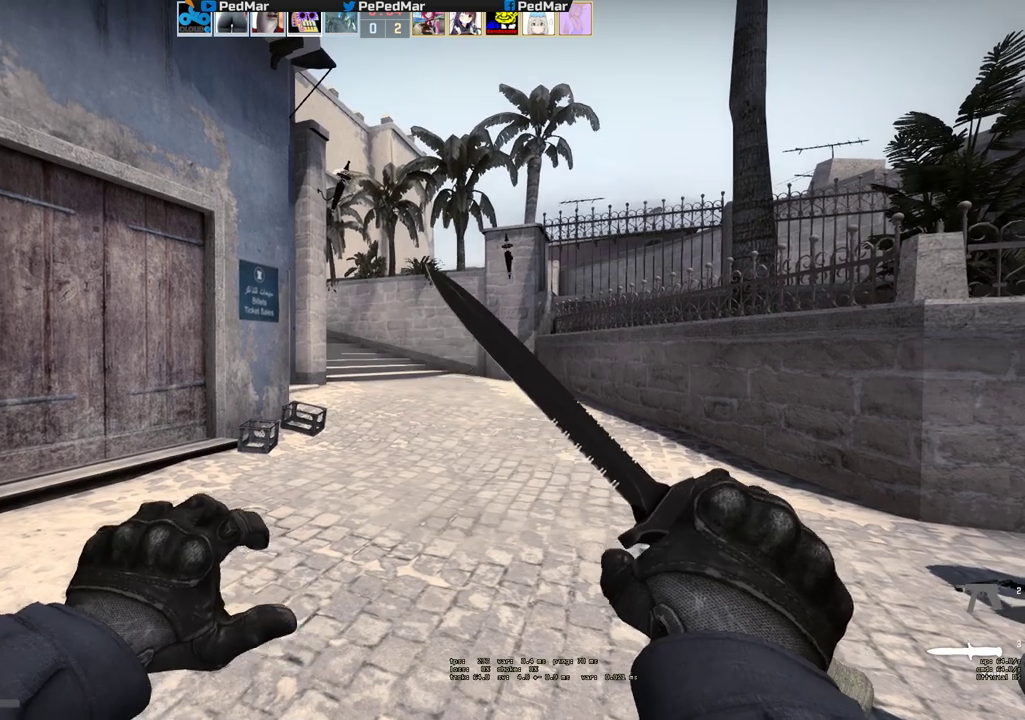
{"keys": ["w"], "mouse": [], "events": []}
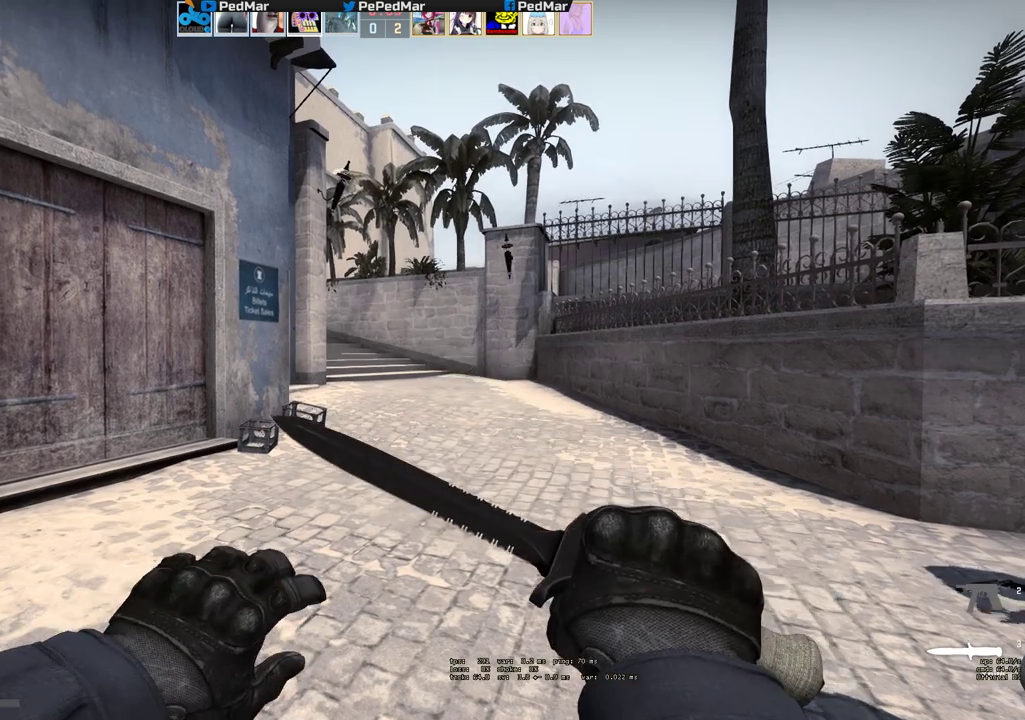
{"keys": ["w"], "mouse": [], "events": []}
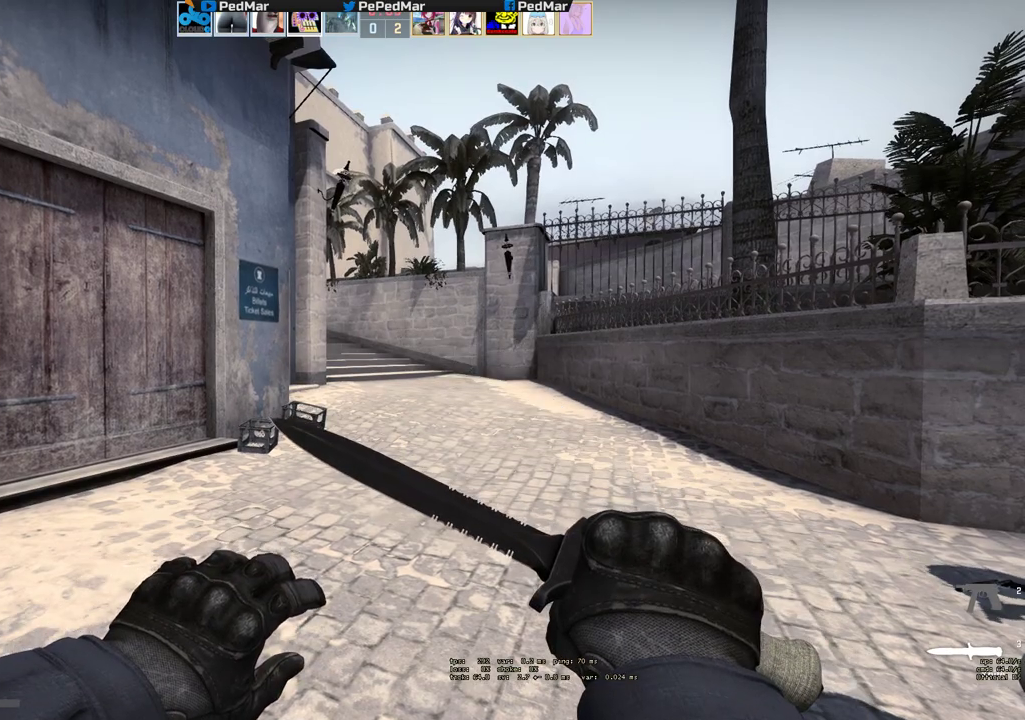
{"keys": ["w"], "mouse": [], "events": []}
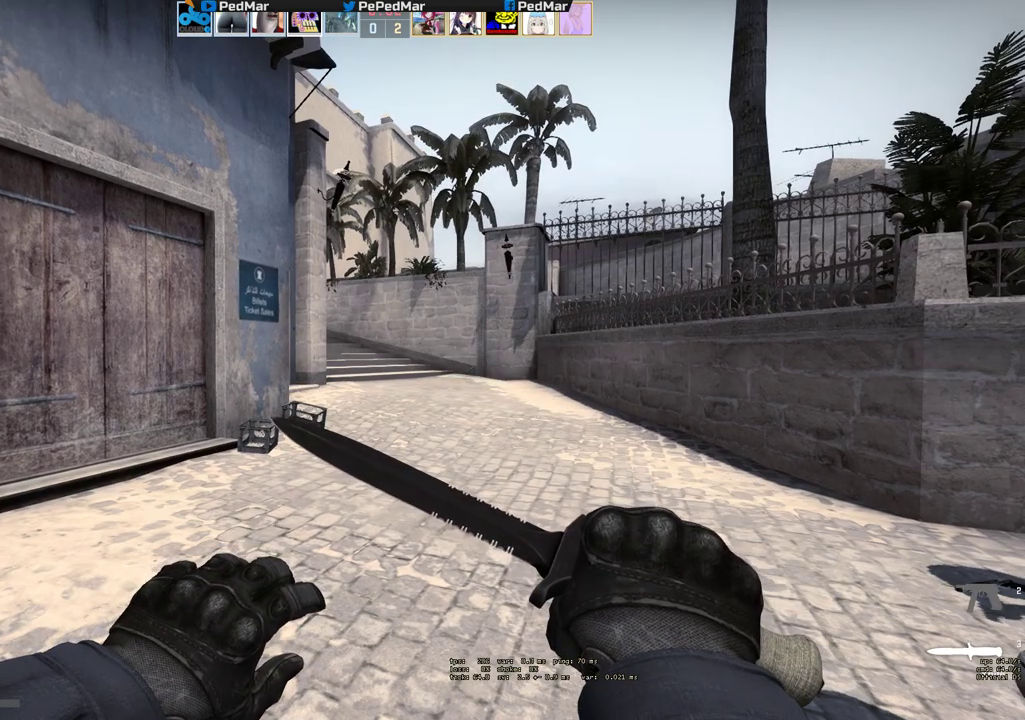
{"keys": ["w"], "mouse": [], "events": []}
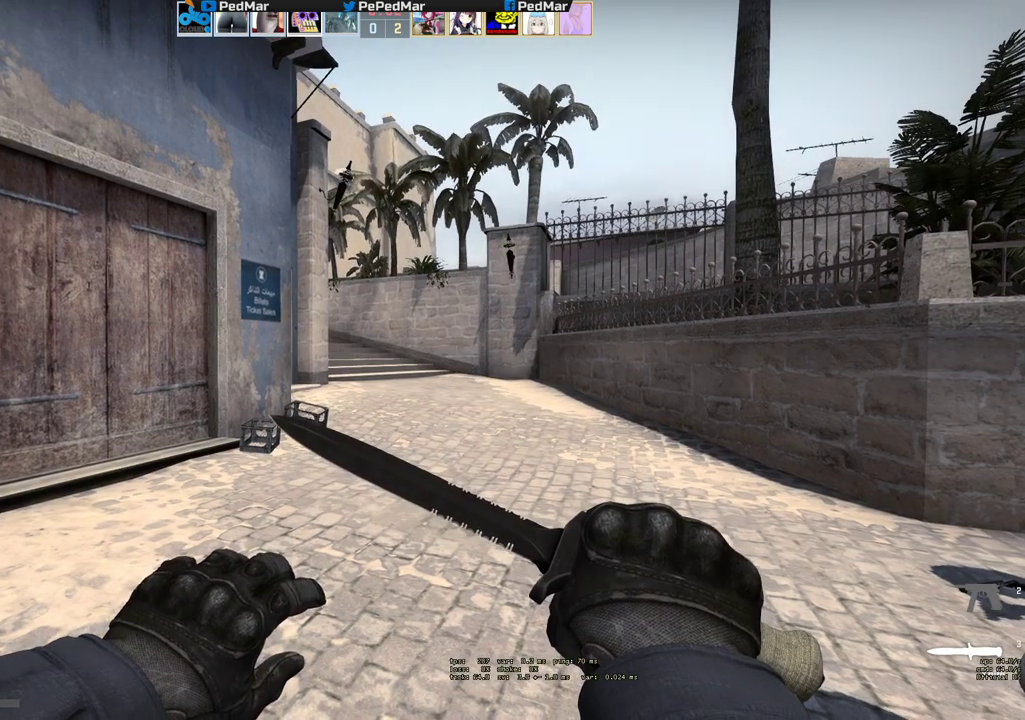
{"keys": ["w"], "mouse": [], "events": []}